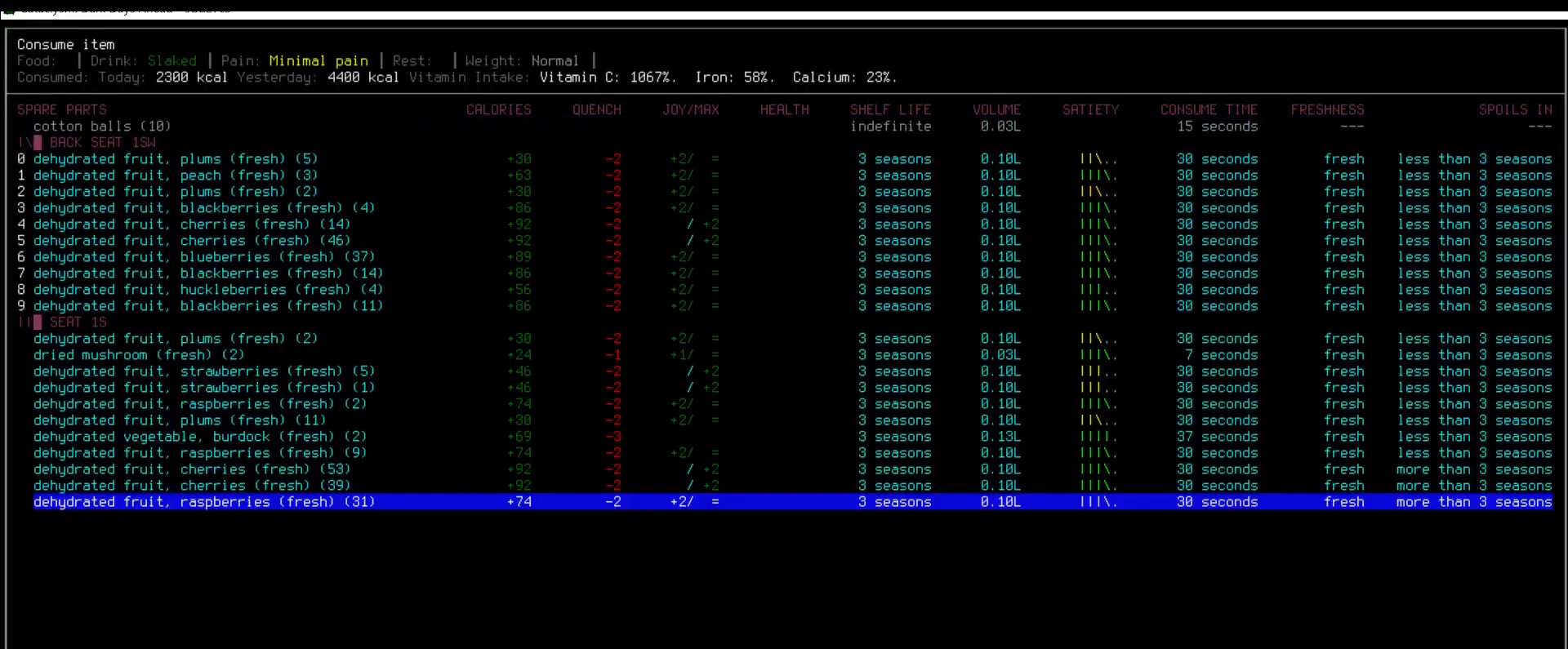
Gameplay with keyboard and mouse; each line is a JSON object with the keys and mouse buttons held at the frame after it. "events" lists presses ("down") and releases ("up") of ".", "/", "0", "1", "2", "3", "4", "5", "6", "7", "8", "9", "a", "alt_l", "alt_r", "b", "backslash", "backspace", "c", "caps_lock", "comma", "ctrl_l", "ctrl_r", "d", "down", "e", "equals", "escape", "f", "f1", "f10", "f11", "f12", "f2", "f3", "f4", "f5", "f6", "f7", "f8", "f9", "g", "h", "i", "j", "k", "l", "lbracket", "left", "m", "minus", "n", "num0", "num1", "num2", "num3", "num4", "num5", "num6", "num7", "num8", "num9", "o", "p", "q", "quote", "r", "rbracket", "return", "right", "s", "semicolon", "shift_l", "shift_r", "space", "super", "t", "tab", "tilde", "u", "up", "v", "w", "x", "y", "z", "mouse_left" and "mouse_right" between this image and that frame as [ms after this image, input, new state], when the widget could be followed in between. "mouse_left", "mouse_right" = the "left", "right" buttons of the "mouse" list. No other keys are recorded. Mouse movement is not recorded.
{"keys": ["up"], "mouse": [], "events": [[472, "up", "down"]]}
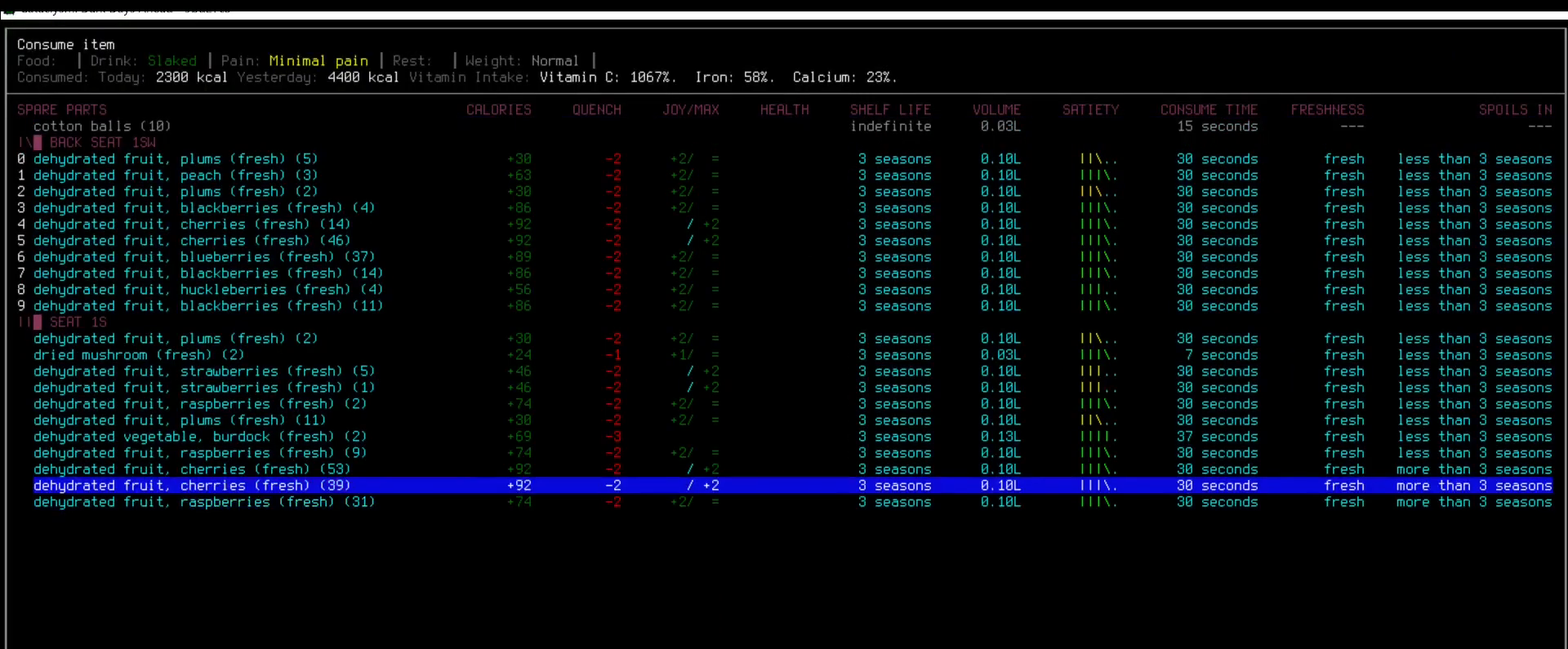
{"keys": ["up"], "mouse": [], "events": [[34, "up", "up"], [371, "up", "down"]]}
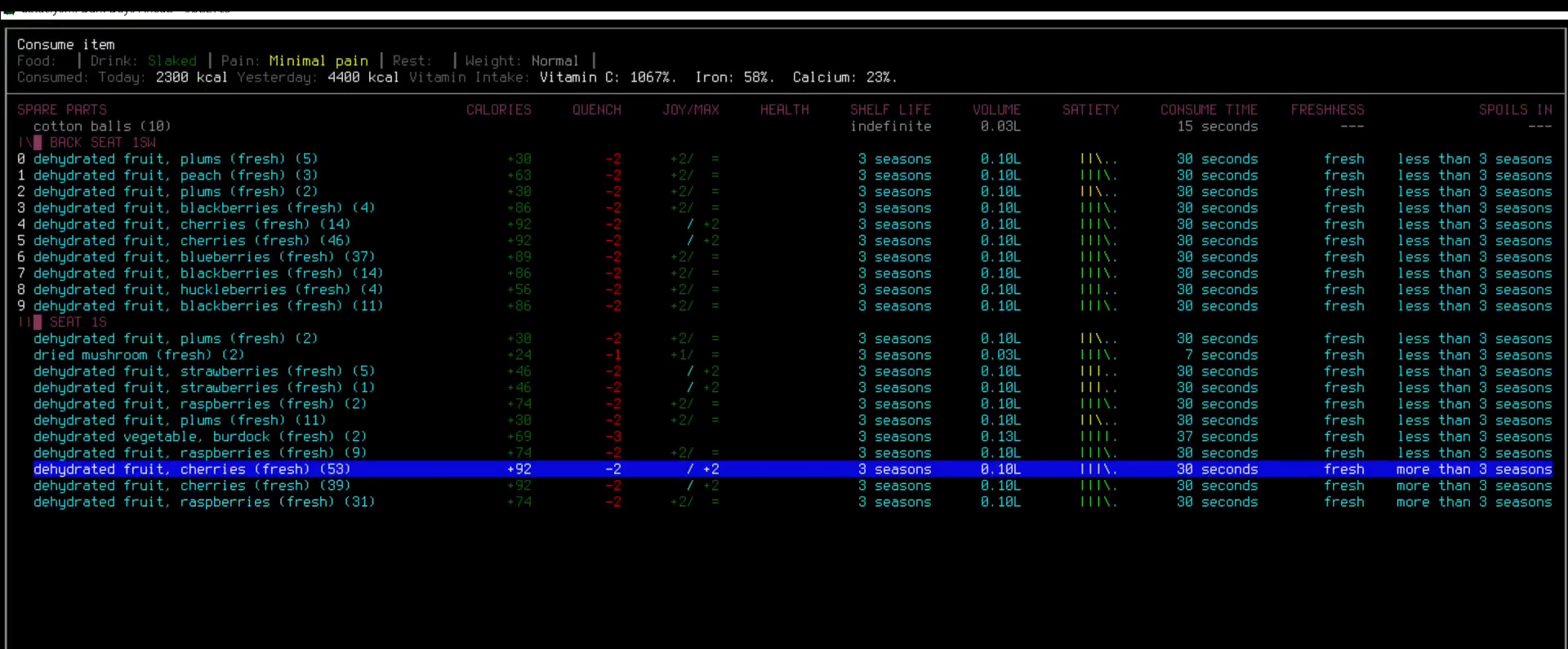
{"keys": ["up"], "mouse": [], "events": []}
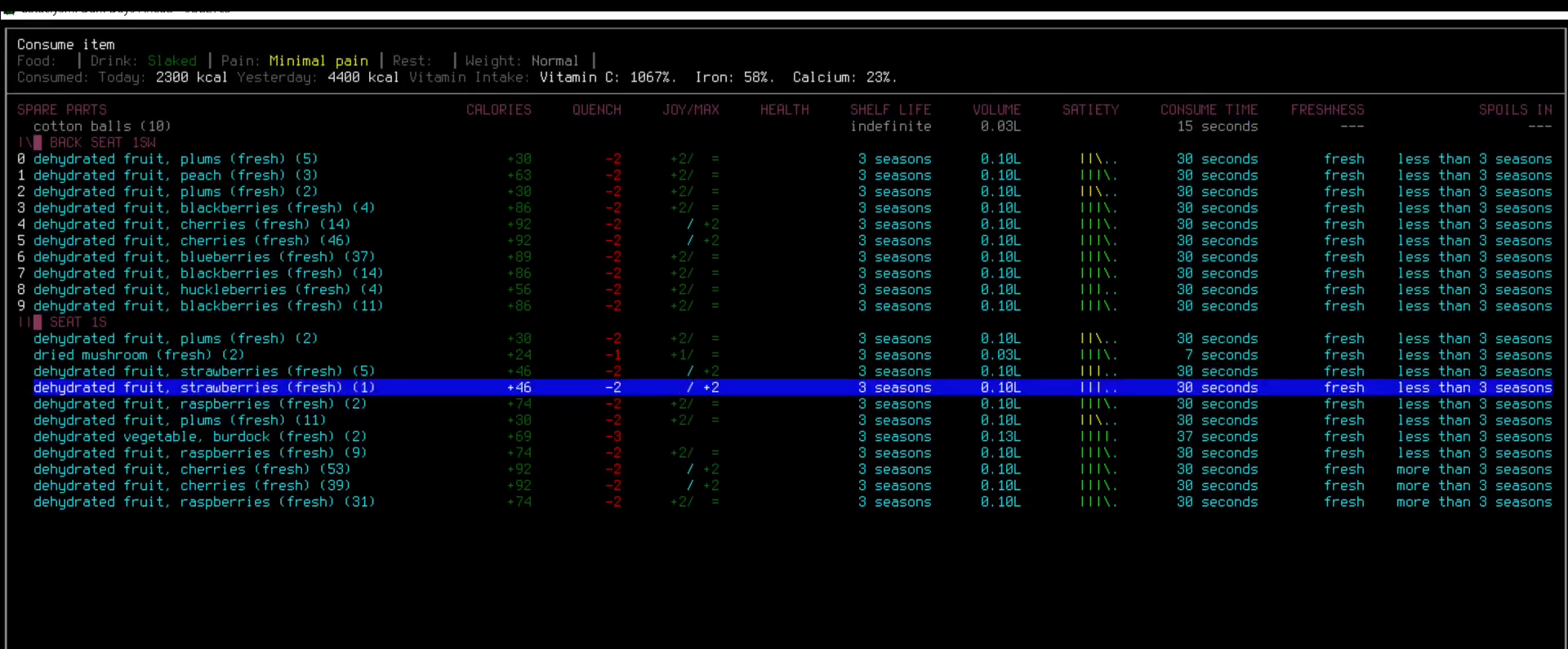
{"keys": [], "mouse": [], "events": [[67, "up", "up"]]}
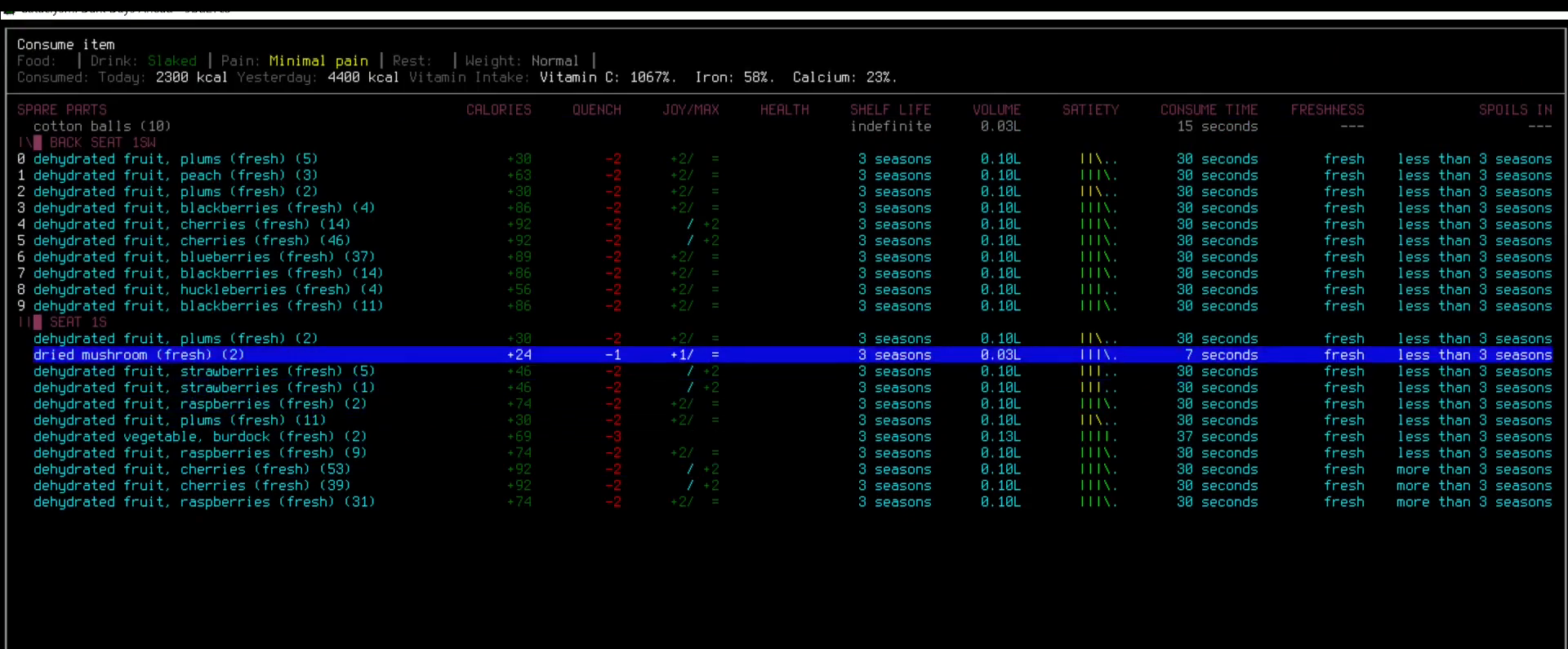
{"keys": [], "mouse": [], "events": []}
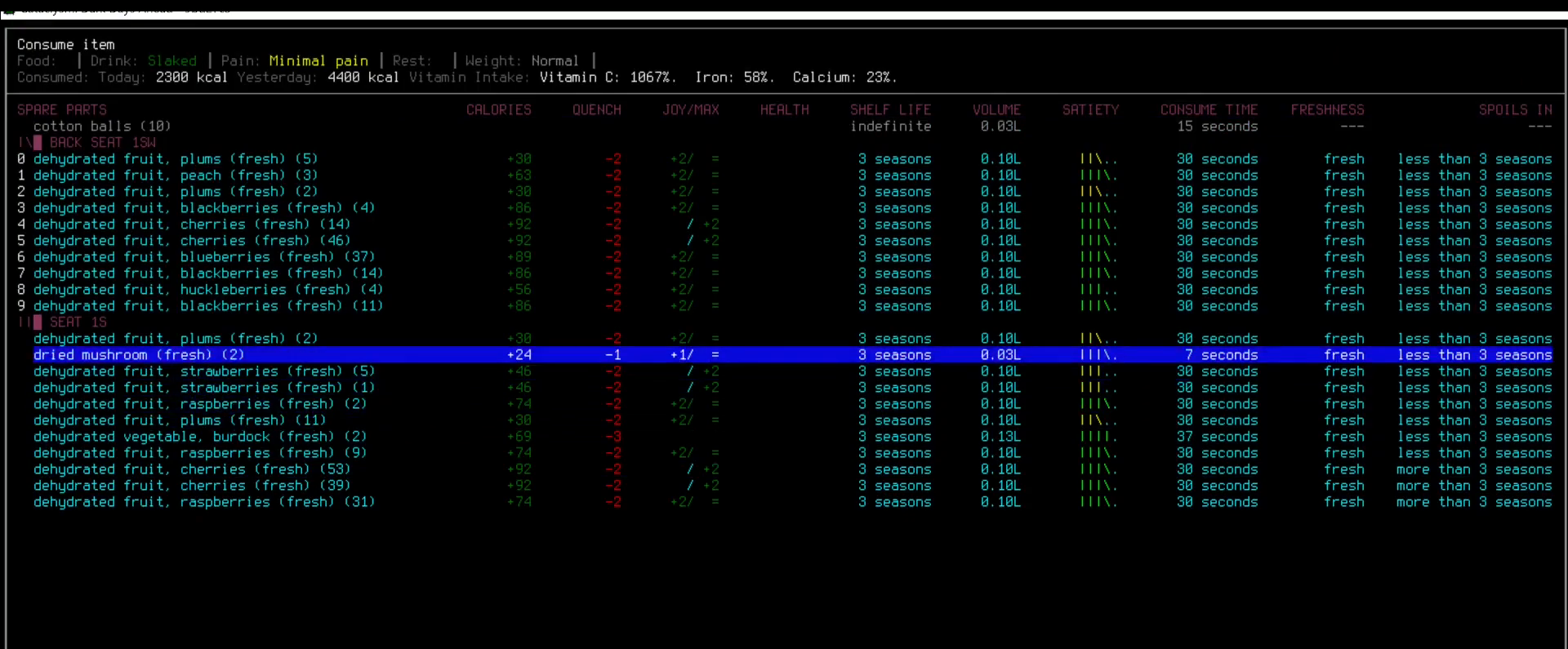
{"keys": [], "mouse": [], "events": [[337, "up", "down"], [438, "up", "up"]]}
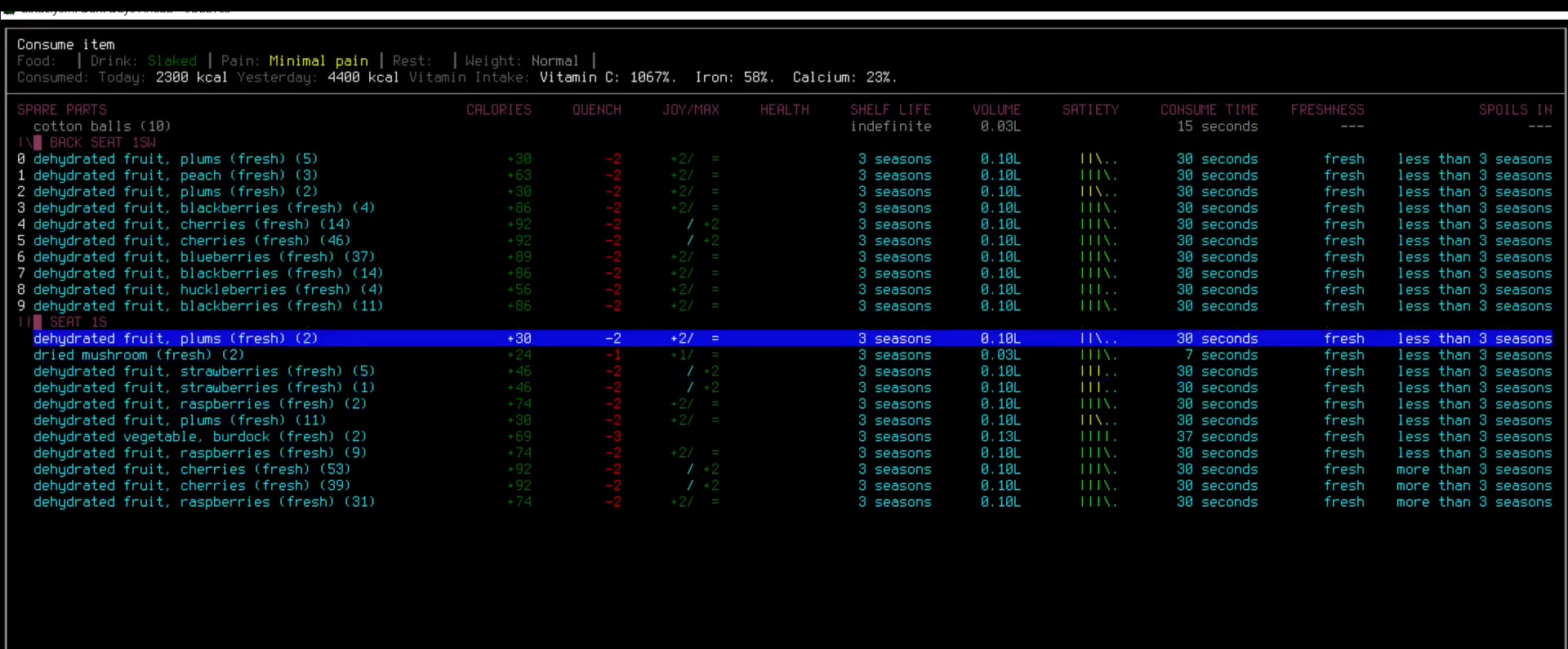
{"keys": [], "mouse": [], "events": []}
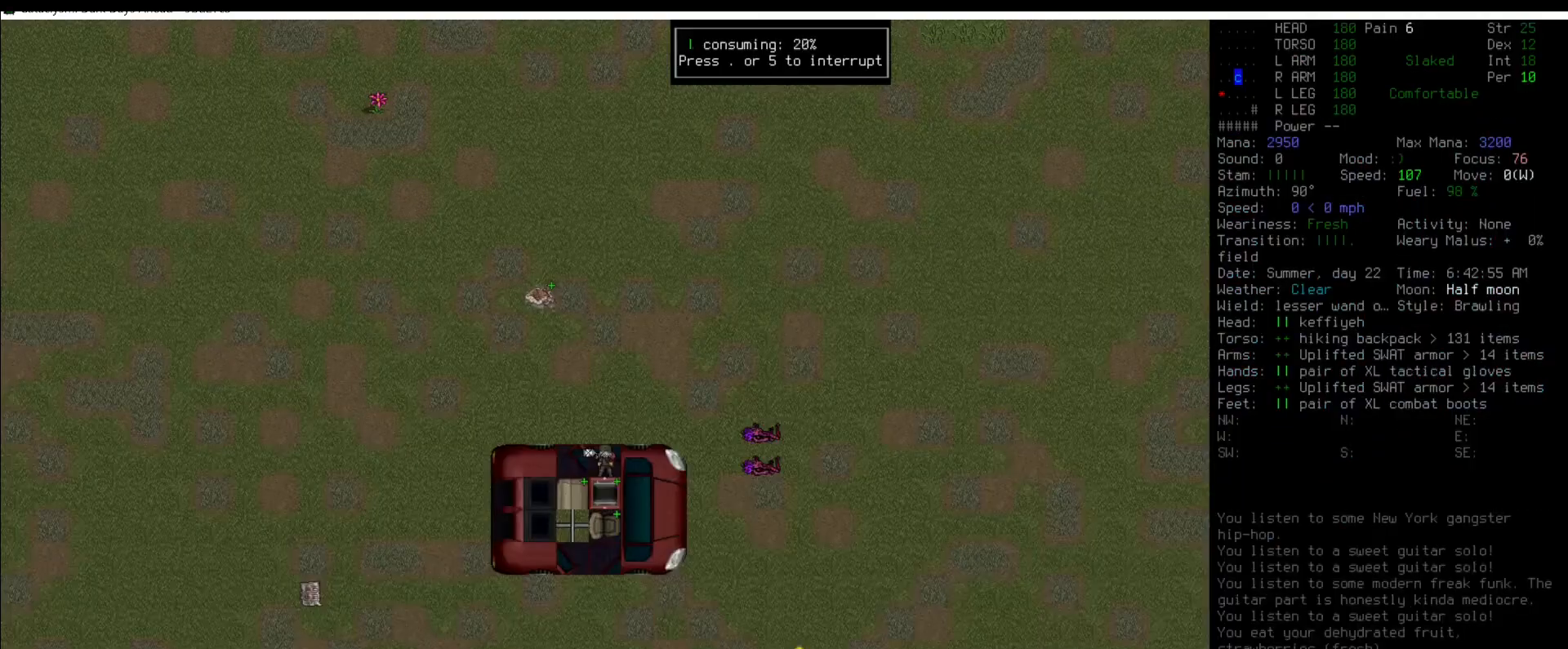
{"keys": [], "mouse": [], "events": []}
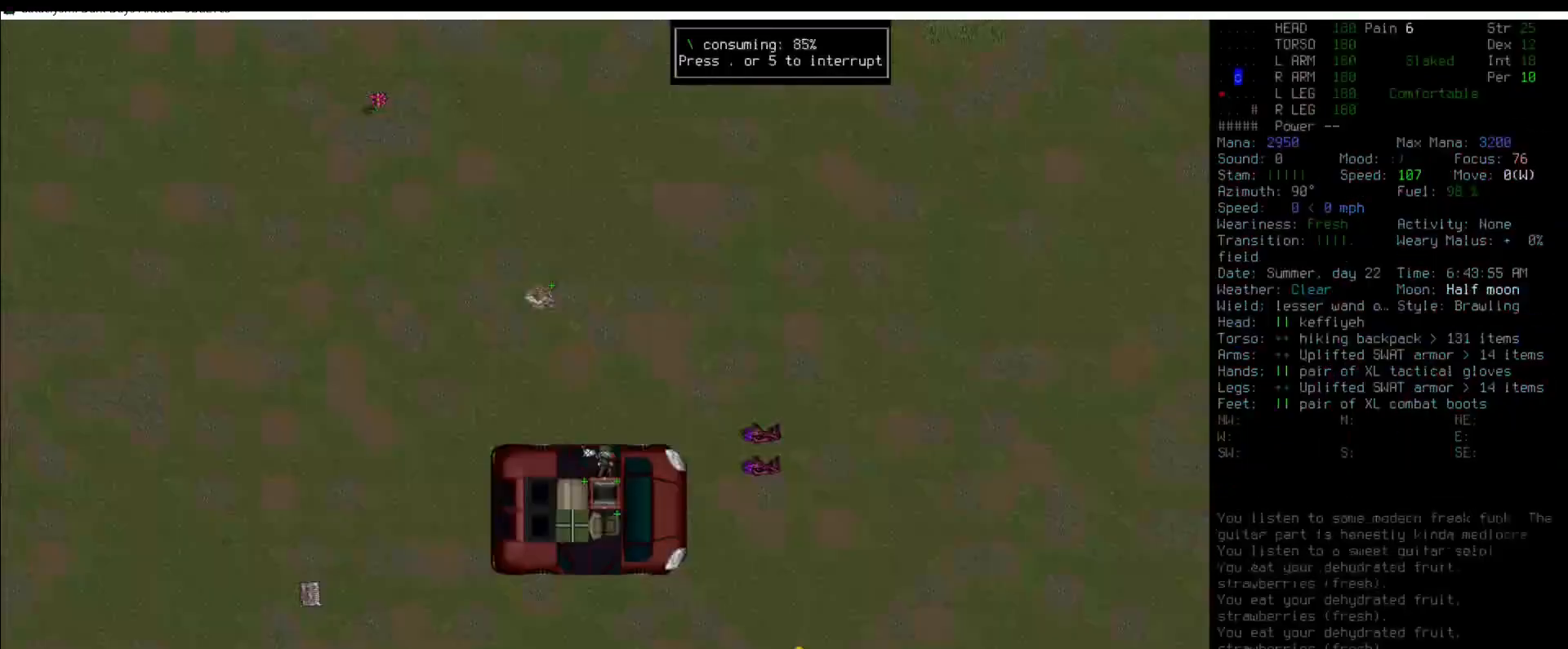
{"keys": [], "mouse": [], "events": []}
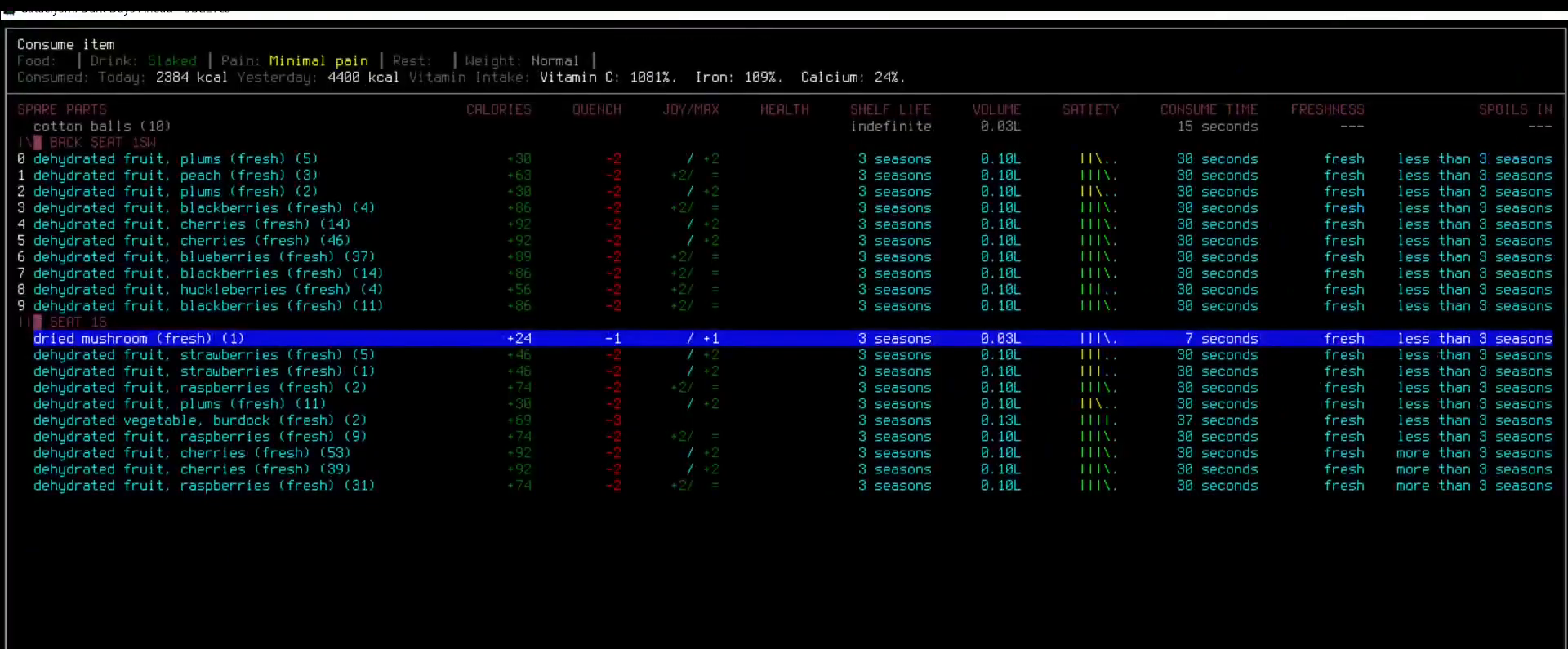
{"keys": ["num9"], "mouse": [], "events": [[202, "escape", "down"], [287, "escape", "up"], [472, "num9", "down"]]}
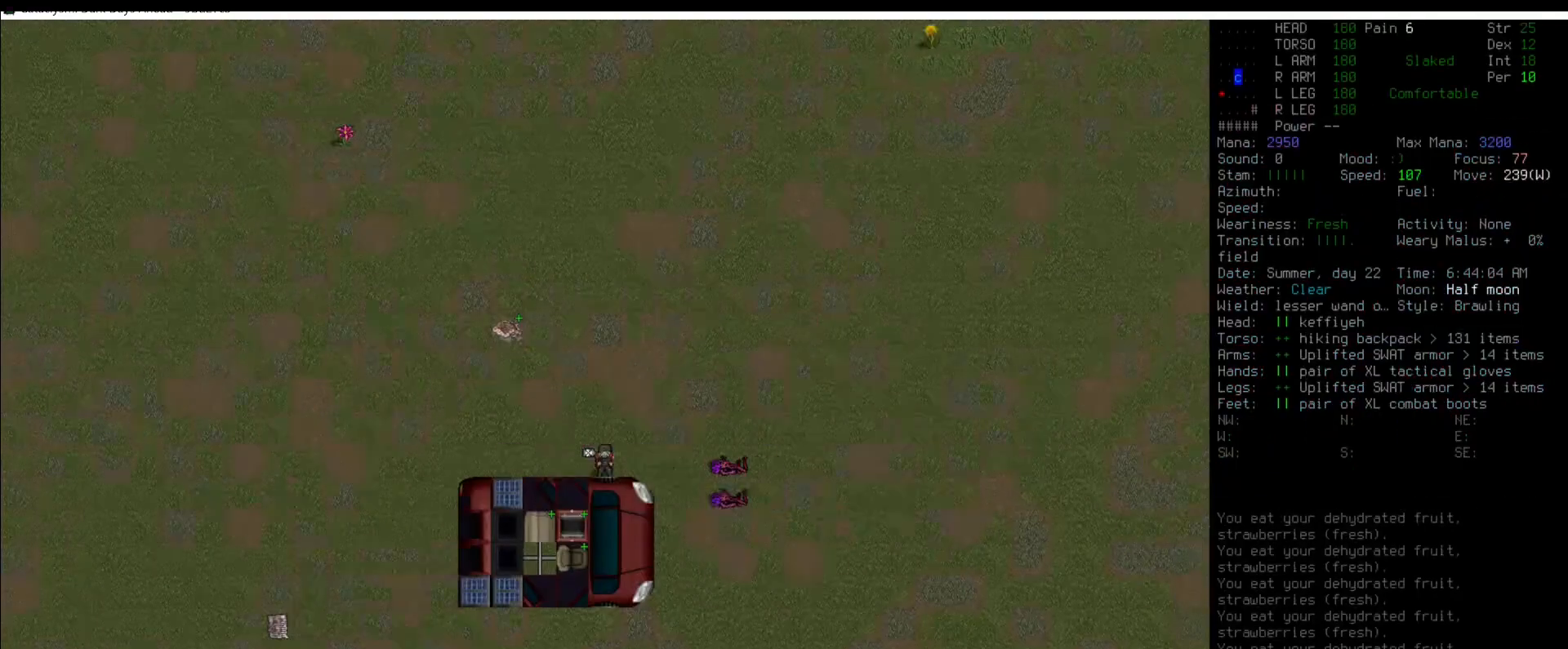
{"keys": [], "mouse": [], "events": [[50, "num9", "up"], [269, "num6", "down"], [320, "num6", "up"], [421, "num6", "down"], [489, "num6", "up"]]}
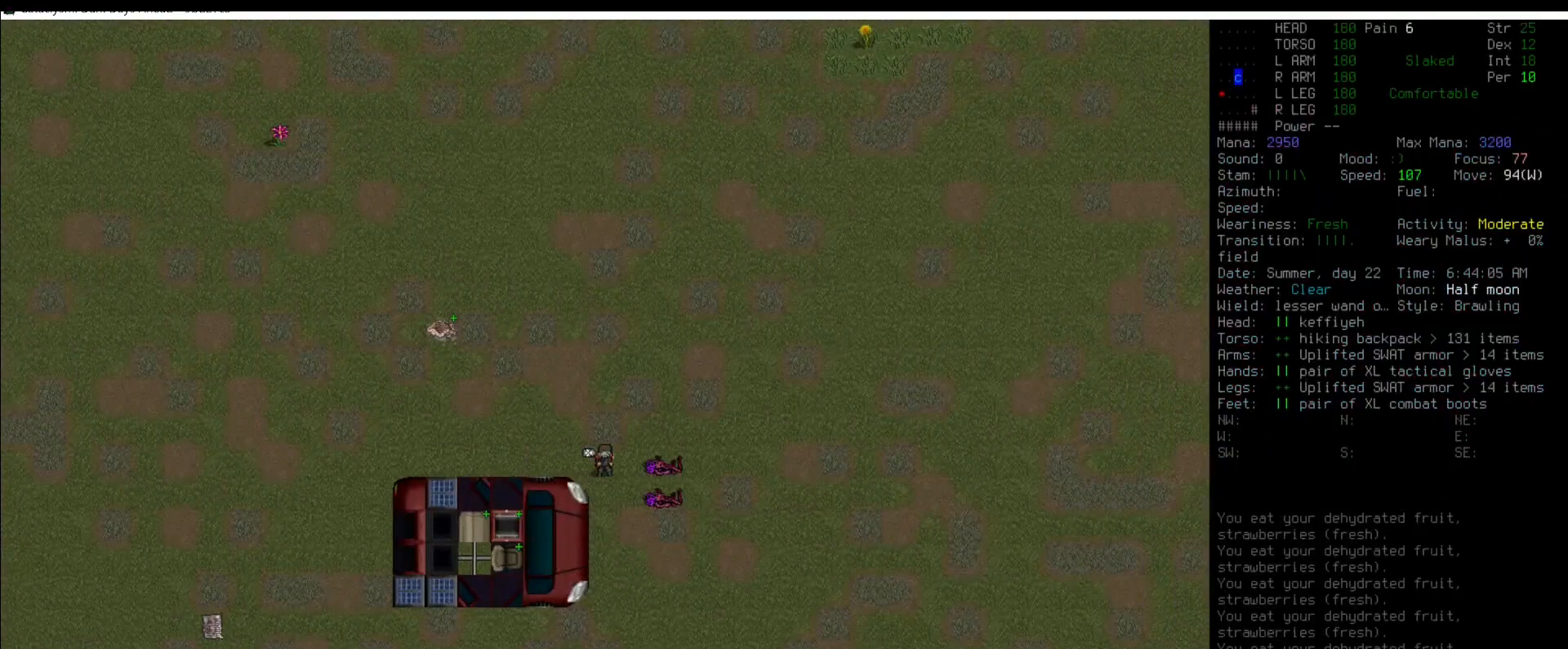
{"keys": [], "mouse": [], "events": [[287, "num3", "down"], [405, "num3", "up"]]}
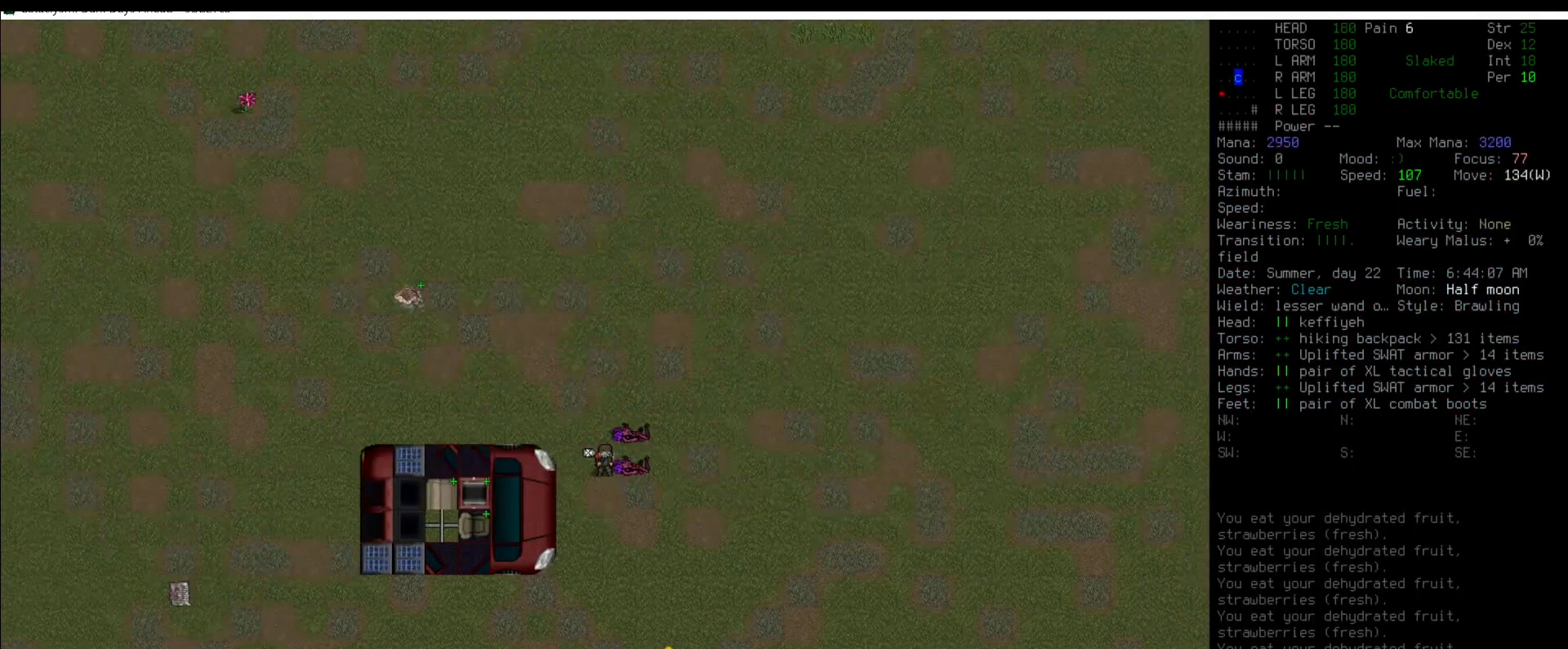
{"keys": [], "mouse": [], "events": [[34, "num6", "down"], [118, "num6", "up"]]}
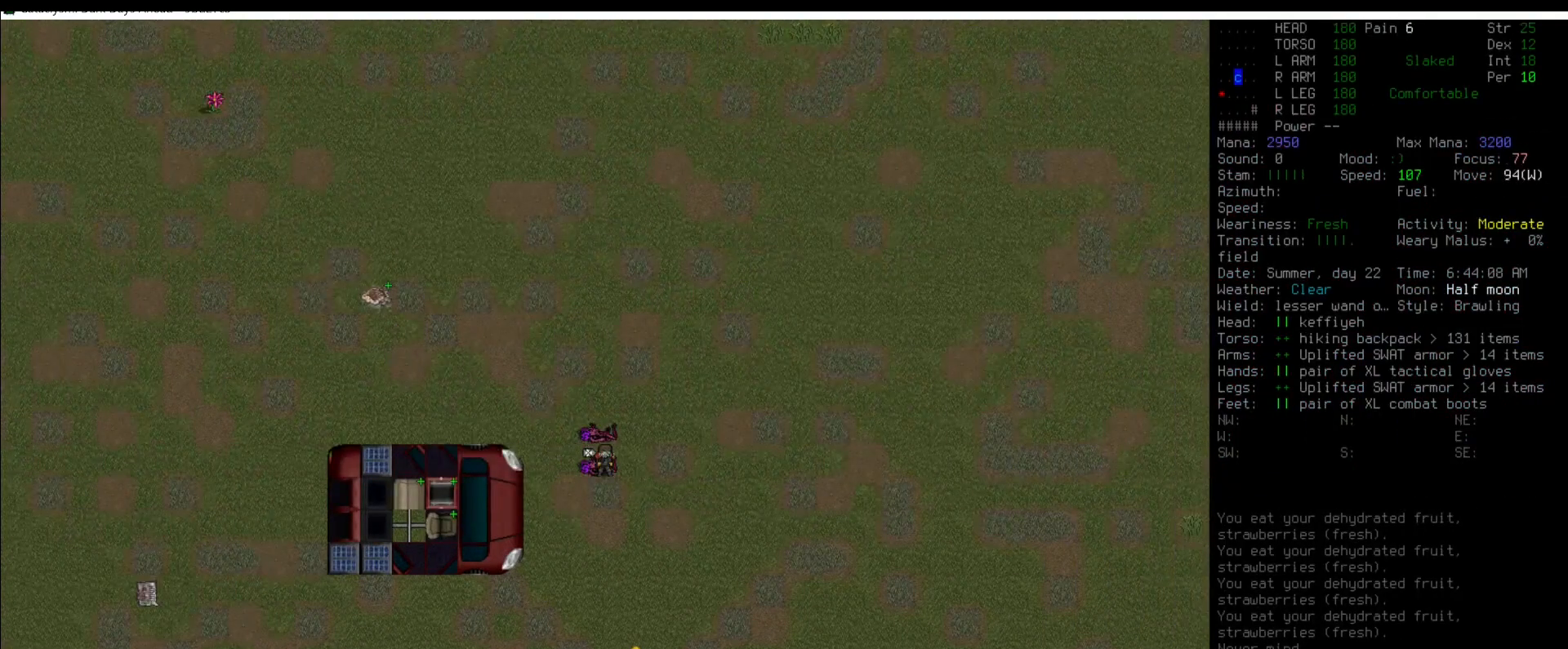
{"keys": [], "mouse": [], "events": [[202, "shift_l", "down"], [337, "b", "down"], [421, "b", "up"], [421, "shift_l", "up"]]}
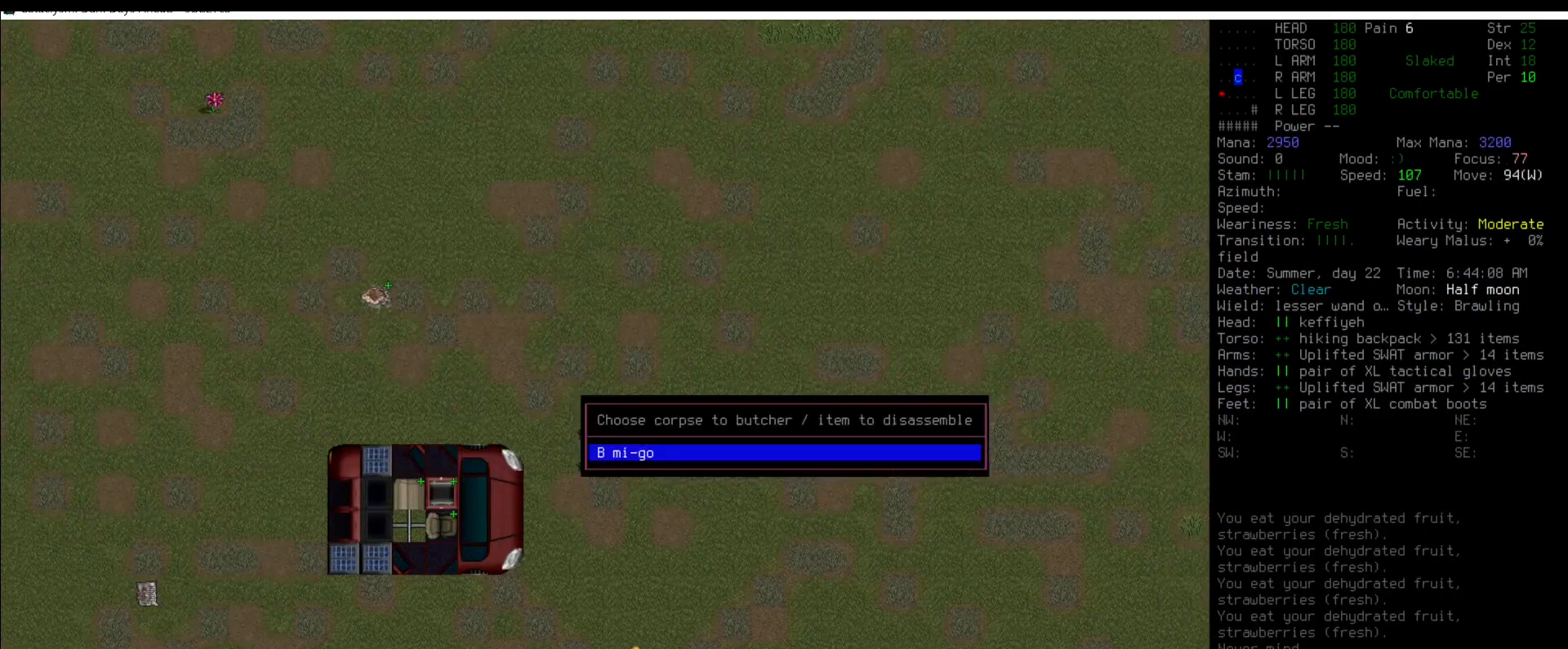
{"keys": [], "mouse": [], "events": []}
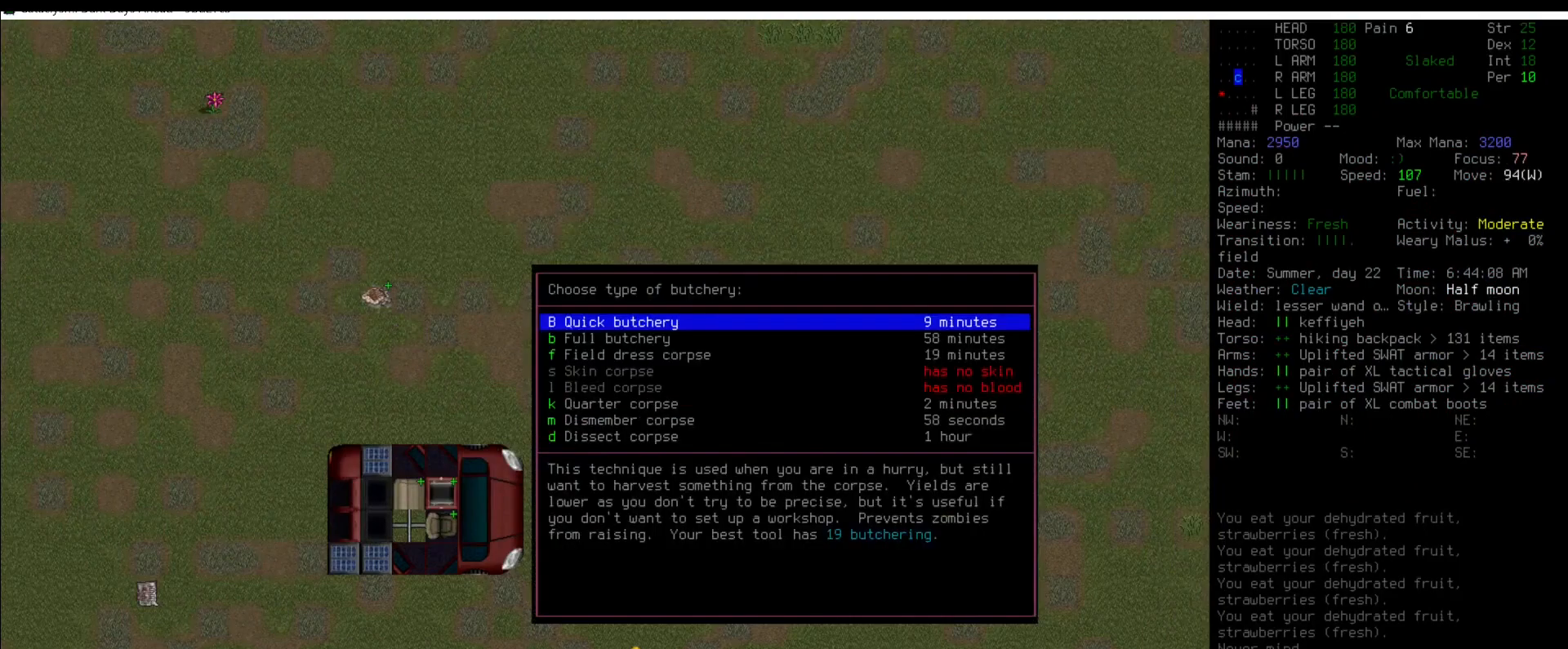
{"keys": ["escape"], "mouse": [], "events": [[472, "escape", "down"]]}
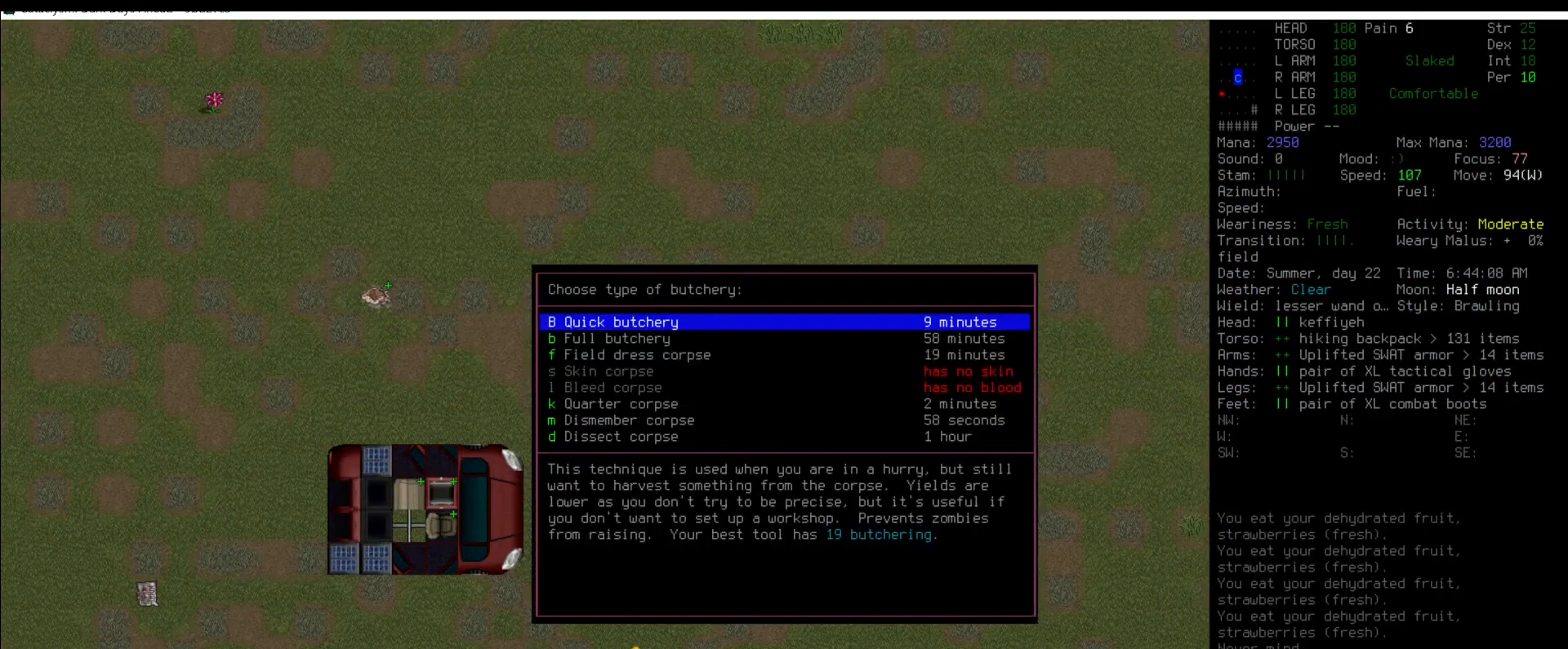
{"keys": [], "mouse": [], "events": [[84, "escape", "up"], [270, "shift_l", "down"], [320, "e", "down"], [438, "shift_l", "up"], [472, "e", "up"]]}
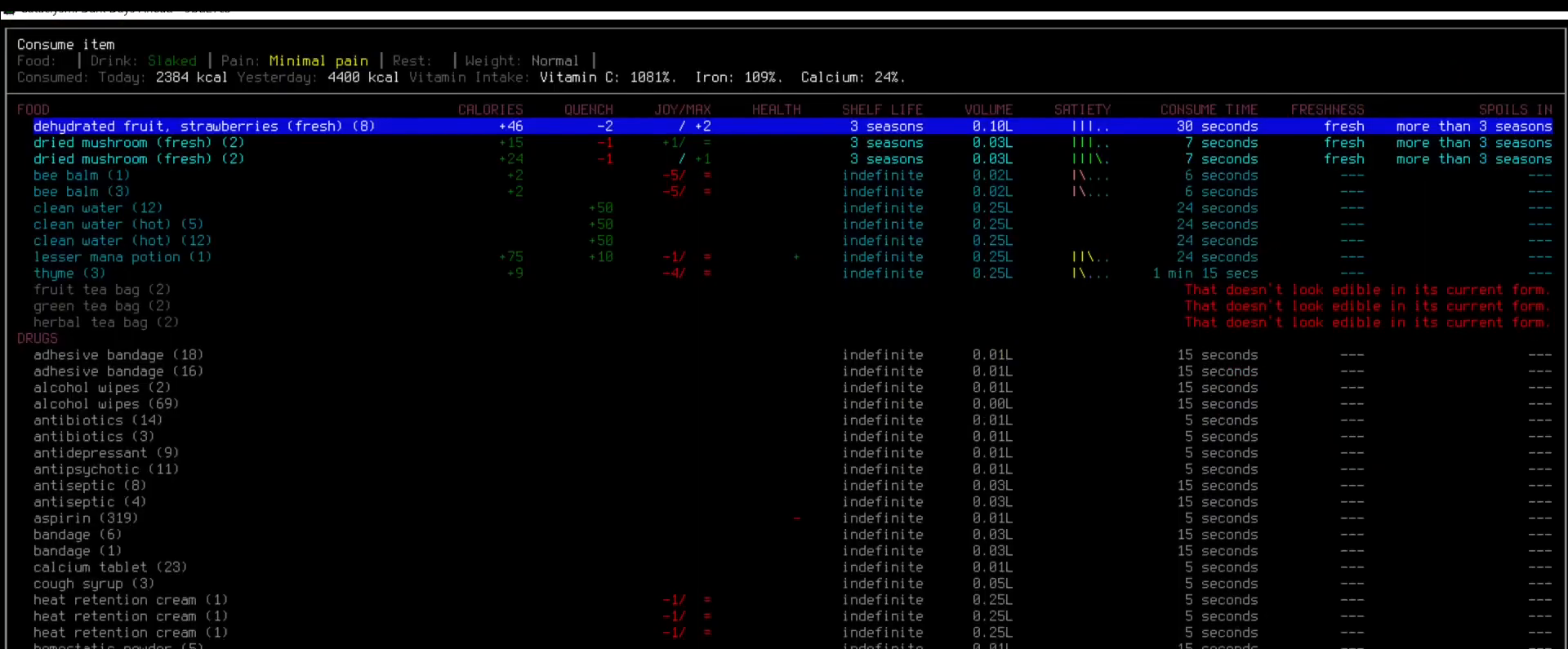
{"keys": [], "mouse": [], "events": []}
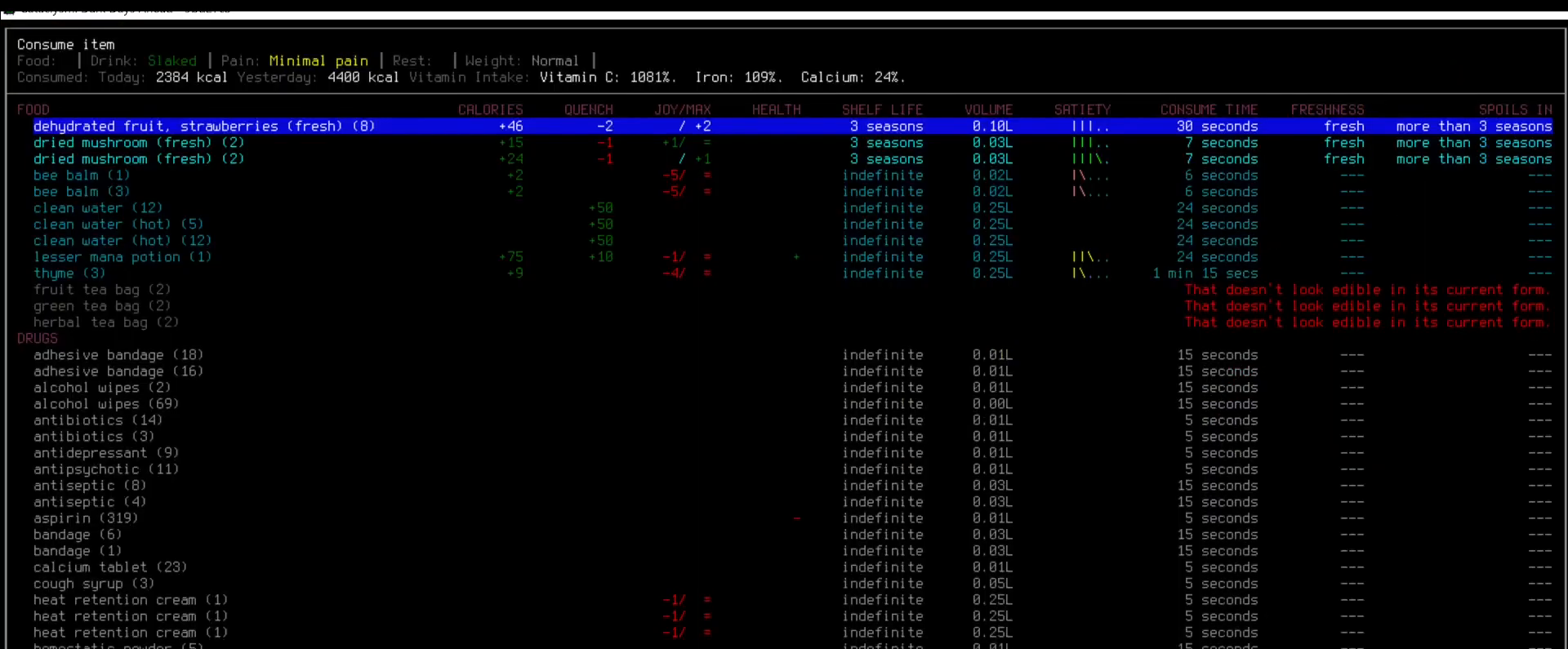
{"keys": [], "mouse": [], "events": []}
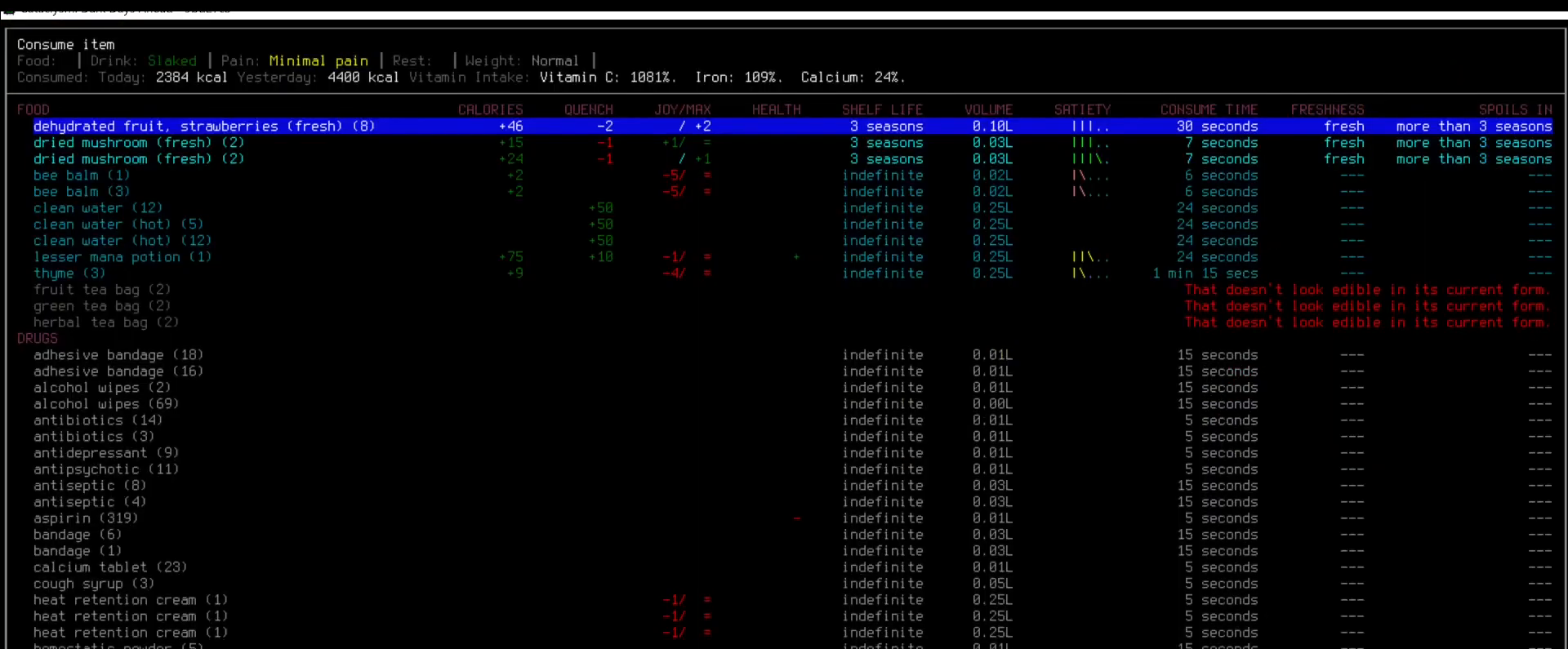
{"keys": ["down"], "mouse": [], "events": [[219, "down", "down"], [286, "down", "up"], [370, "down", "down"], [421, "down", "up"], [505, "down", "down"]]}
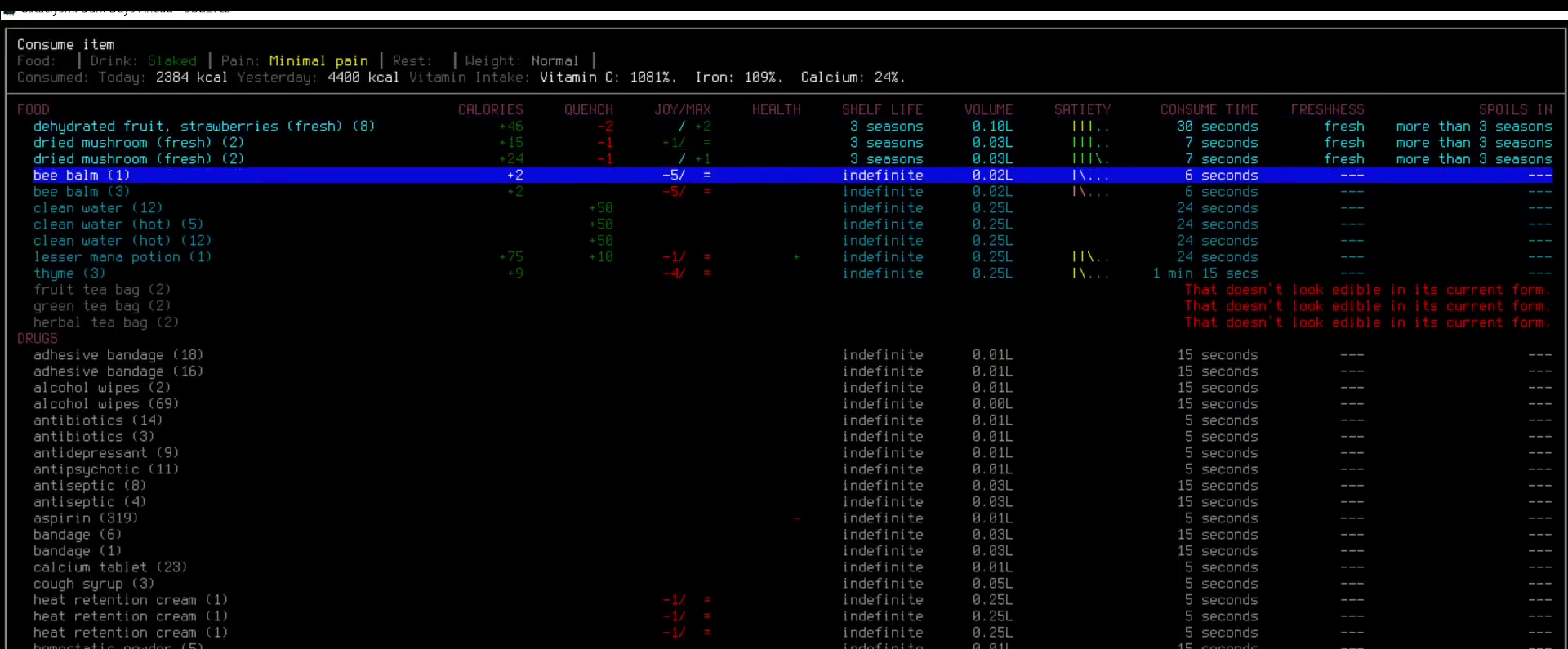
{"keys": [], "mouse": [], "events": [[118, "down", "up"], [388, "up", "down"], [438, "up", "up"]]}
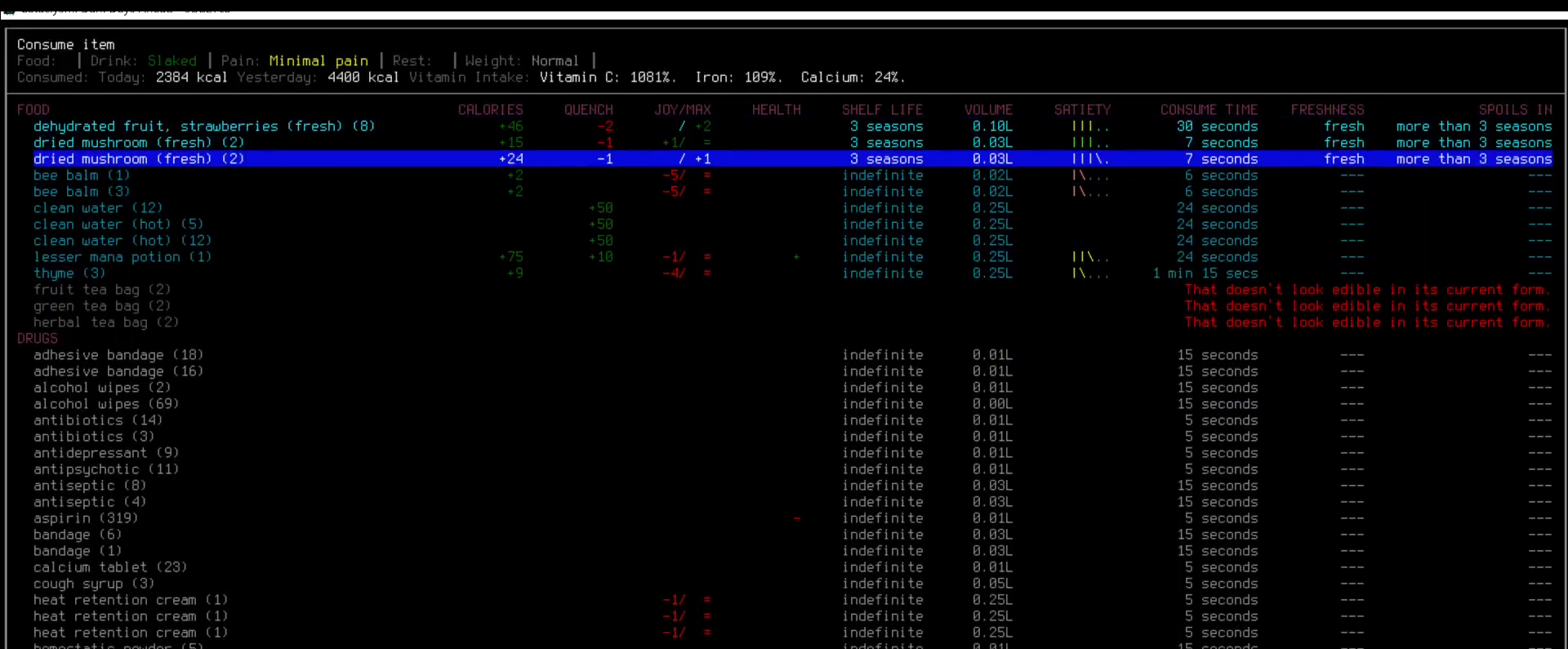
{"keys": [], "mouse": [], "events": [[17, "up", "down"], [118, "up", "up"]]}